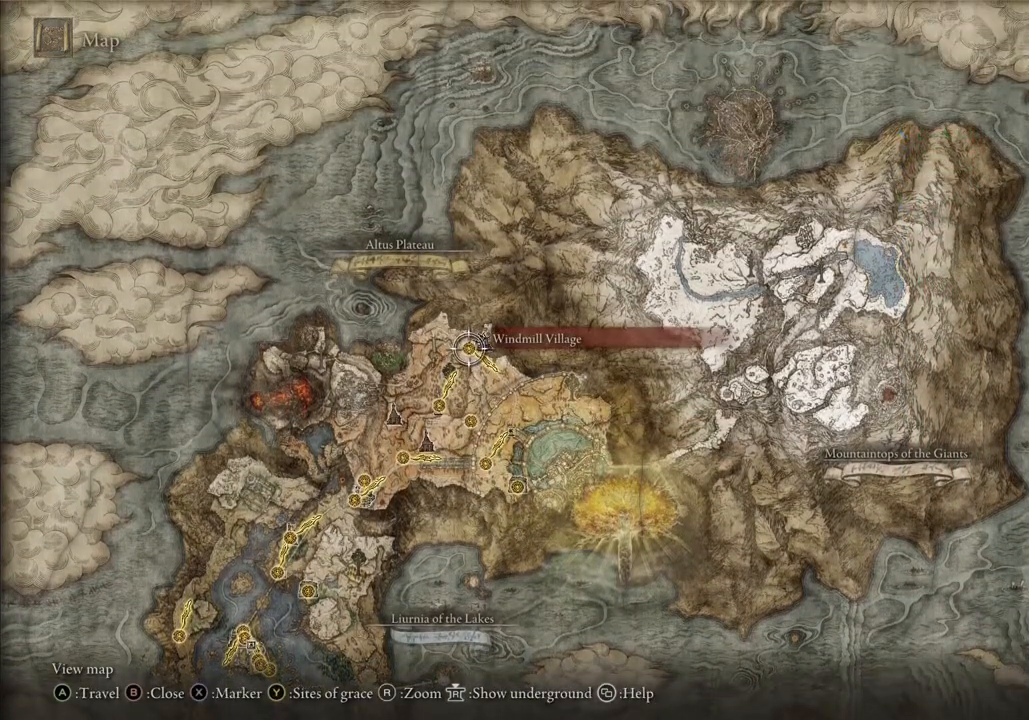
Gameplay with a controller (PlayStation layout); each line is a JSON object with the inputs held at the frame after it. "events" lists button and stick changes between this image and that frame as [ms after this image, input, new state], when the widget could be followed in between.
{"buttons": [], "left_stick": "center", "right_stick": "center", "events": [[67, "left_stick", "down"], [217, "left_stick", "center"]]}
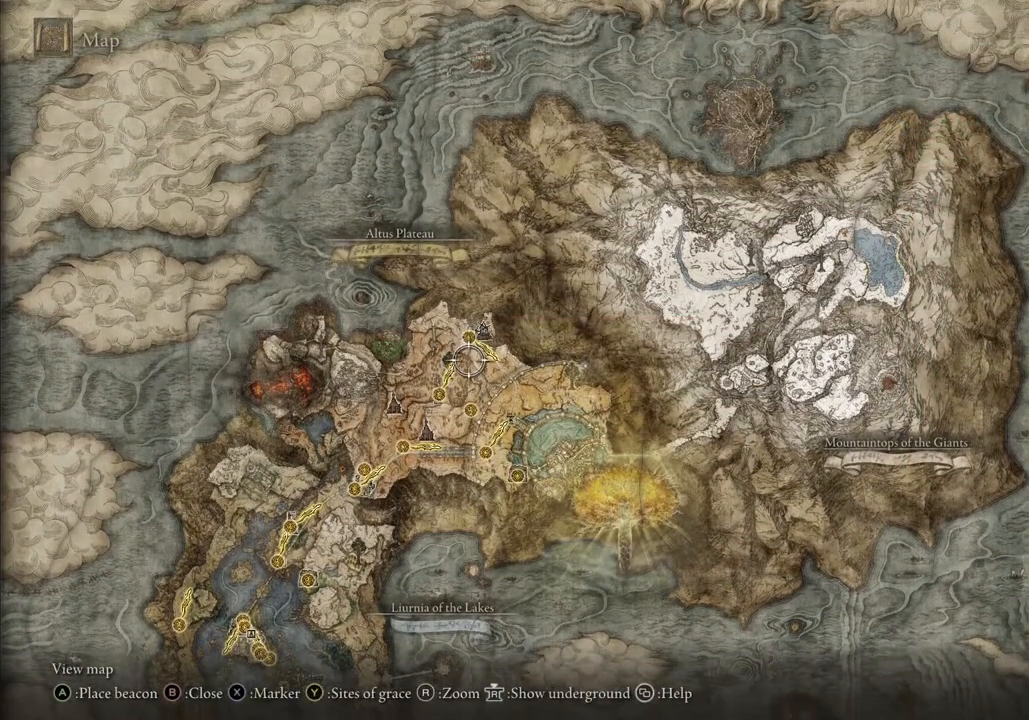
{"buttons": [], "left_stick": "center", "right_stick": "center", "events": [[167, "left_stick", "up"], [317, "left_stick", "center"]]}
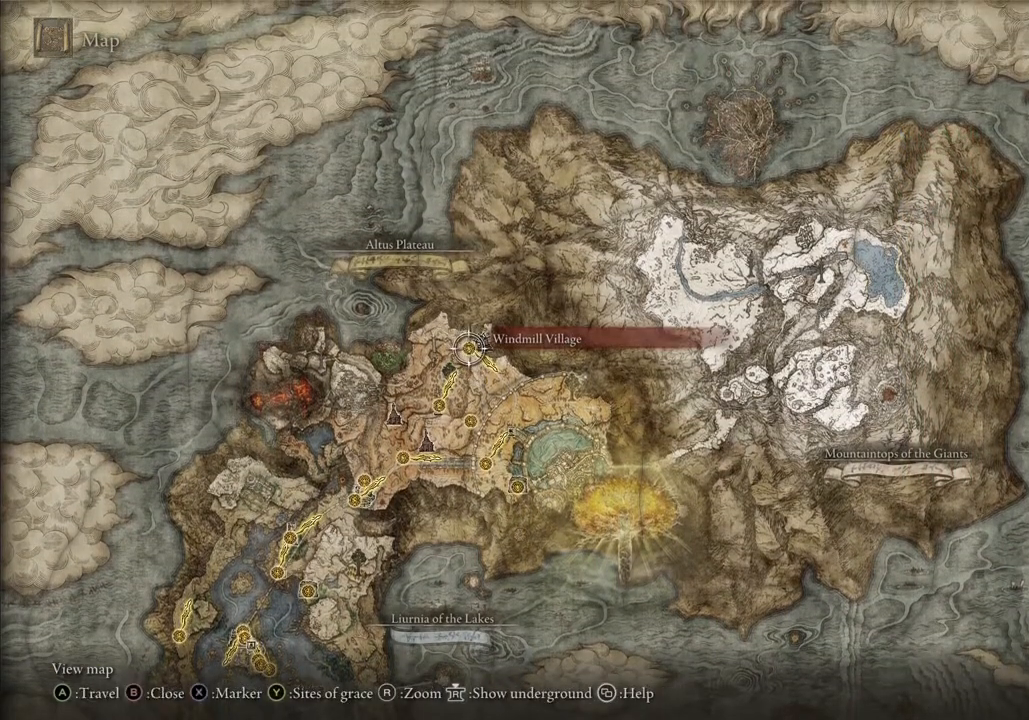
{"buttons": [], "left_stick": "center", "right_stick": "center", "events": []}
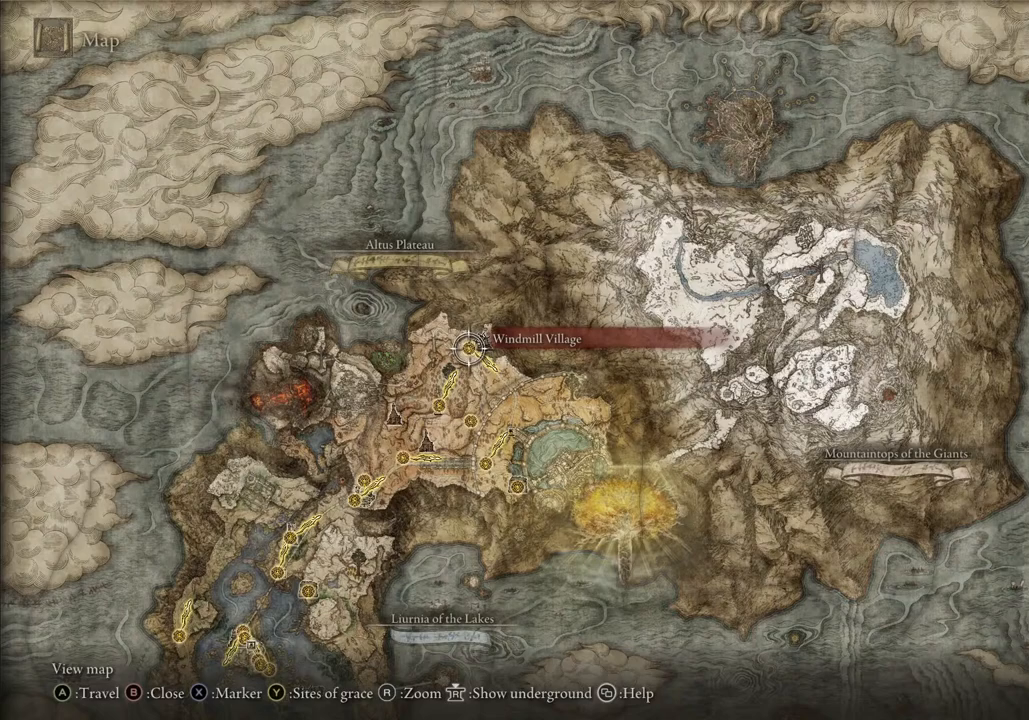
{"buttons": [], "left_stick": "center", "right_stick": "center", "events": []}
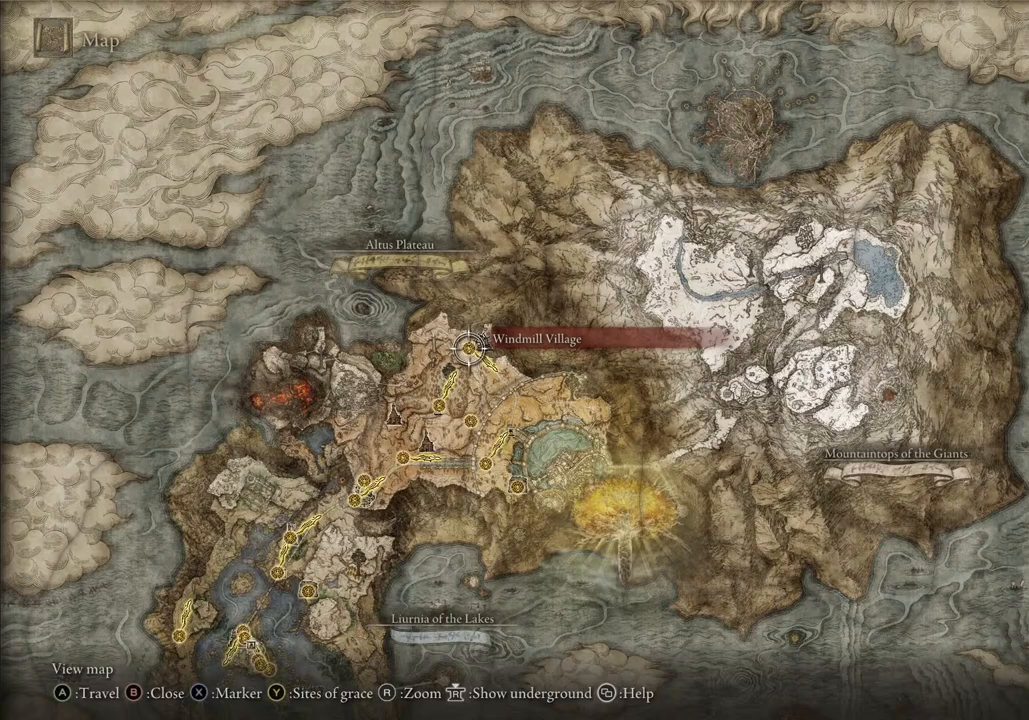
{"buttons": [], "left_stick": "center", "right_stick": "center", "events": []}
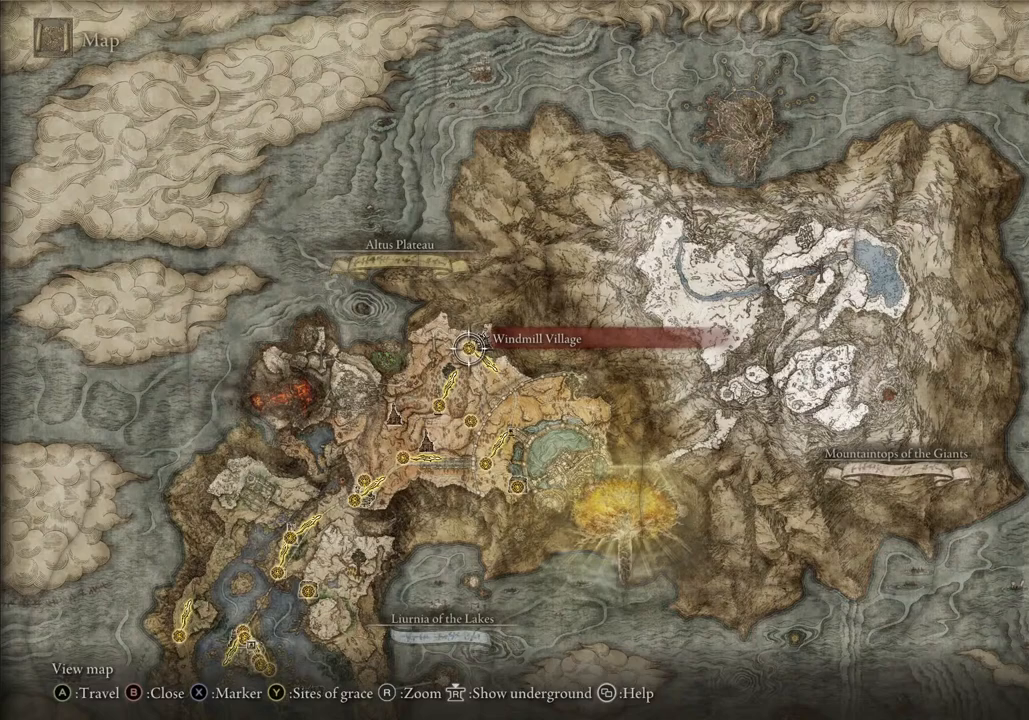
{"buttons": [], "left_stick": "center", "right_stick": "center", "events": []}
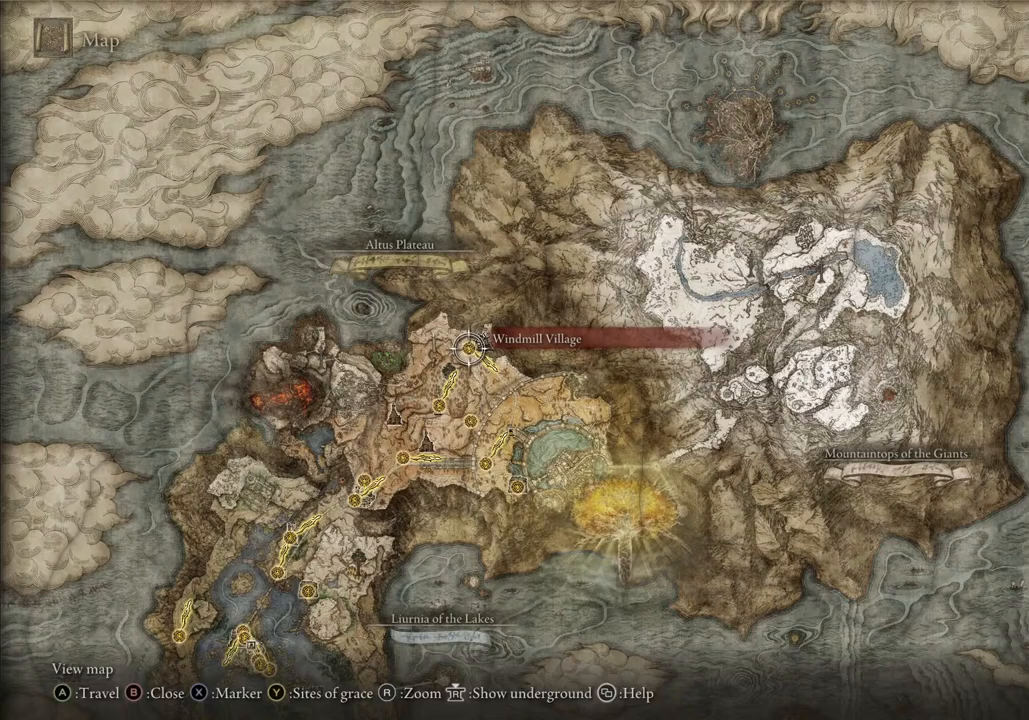
{"buttons": [], "left_stick": "center", "right_stick": "center", "events": []}
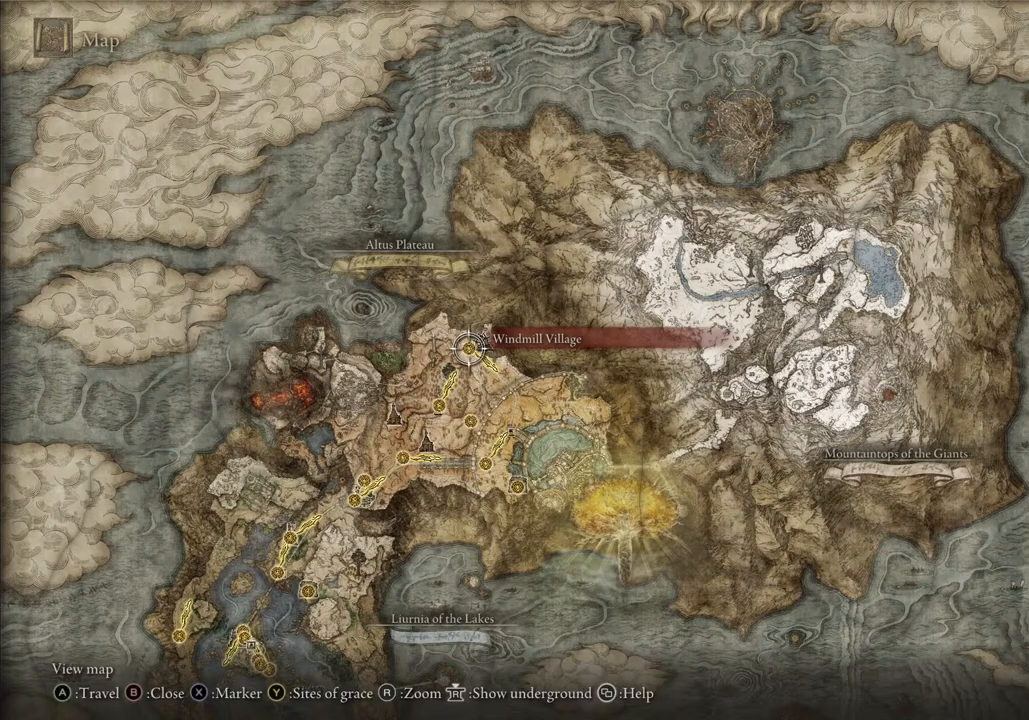
{"buttons": [], "left_stick": "center", "right_stick": "center", "events": []}
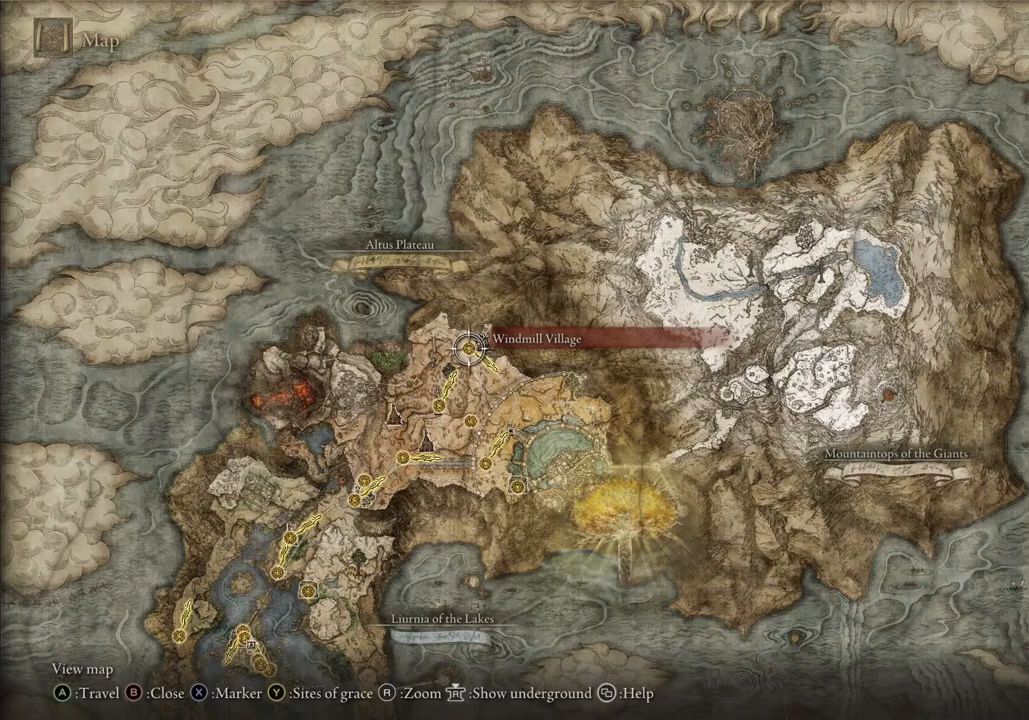
{"buttons": [], "left_stick": "center", "right_stick": "center", "events": []}
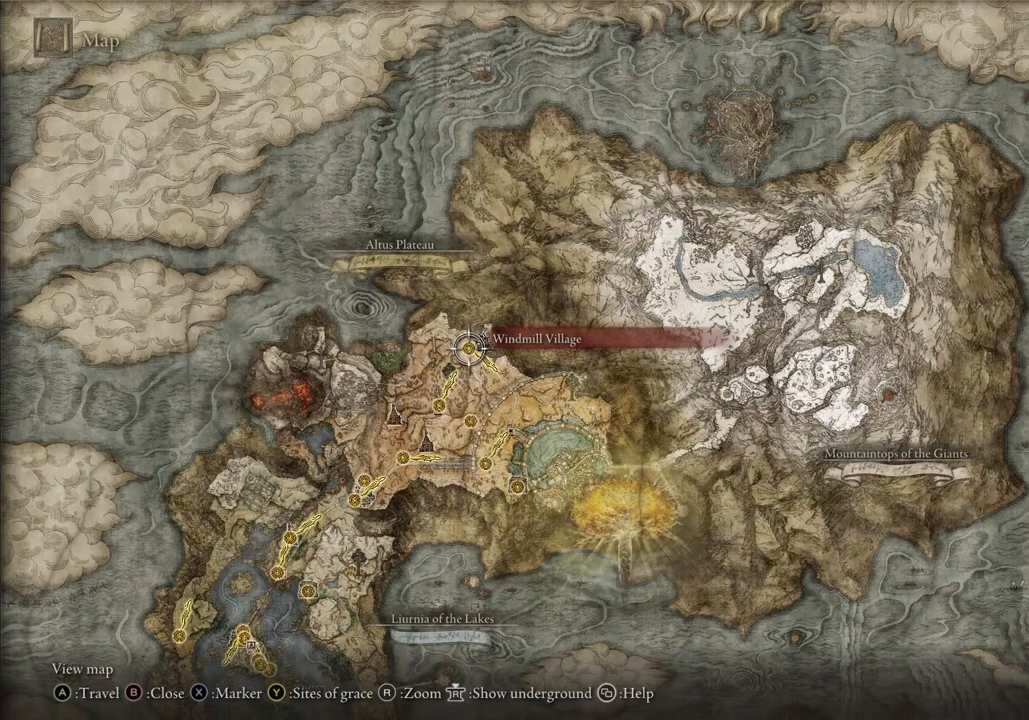
{"buttons": [], "left_stick": "center", "right_stick": "center", "events": []}
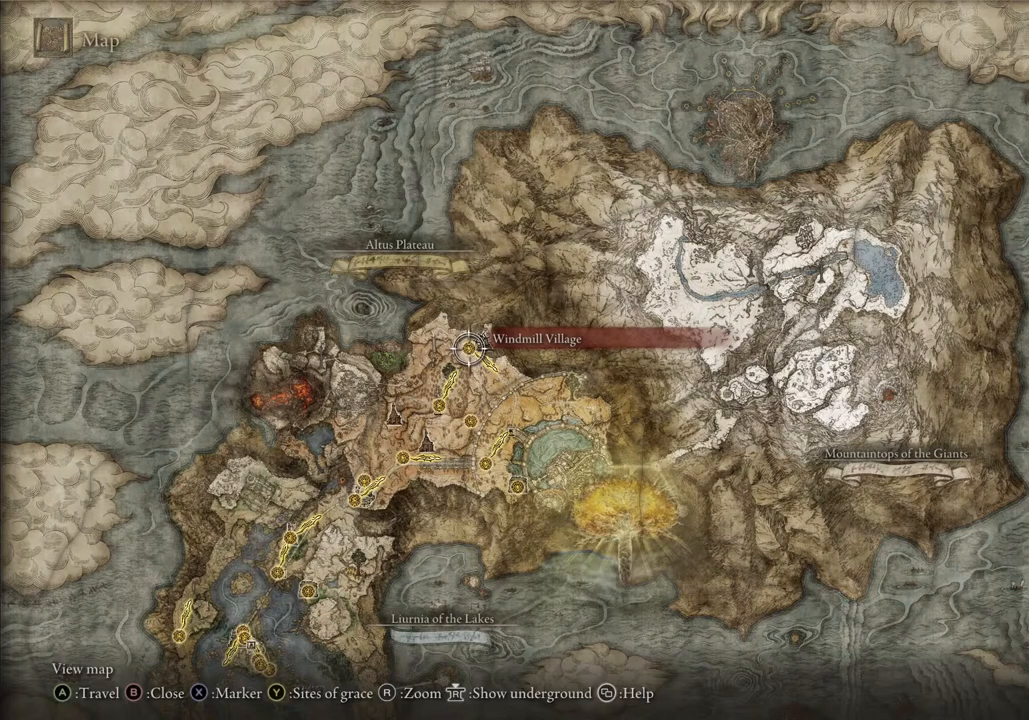
{"buttons": [], "left_stick": "center", "right_stick": "center", "events": []}
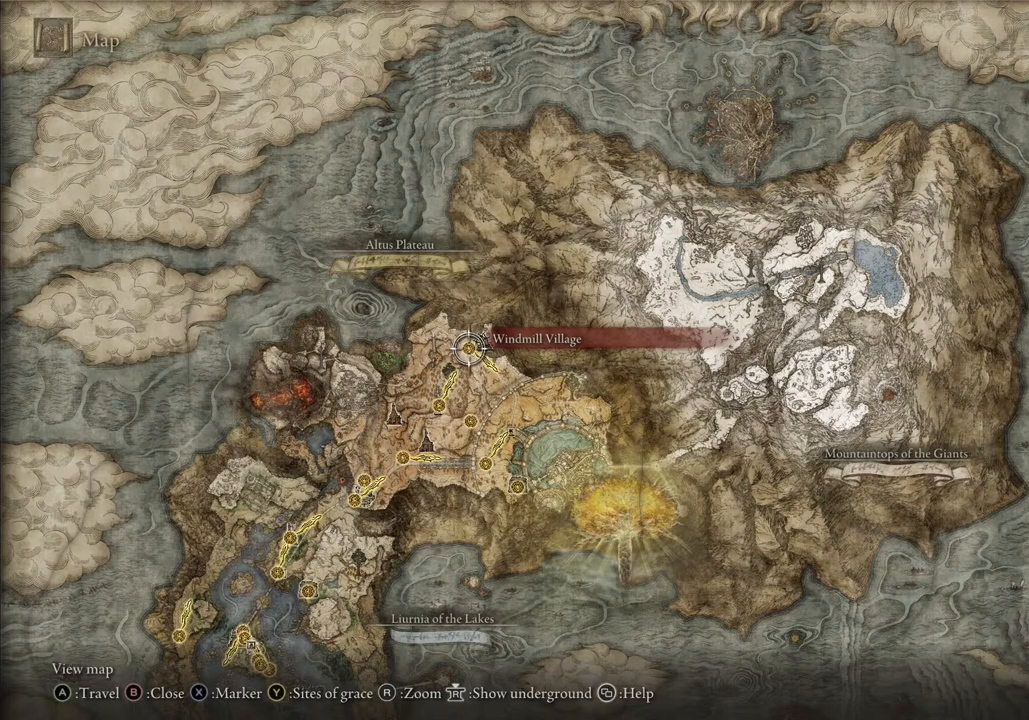
{"buttons": [], "left_stick": "center", "right_stick": "center", "events": []}
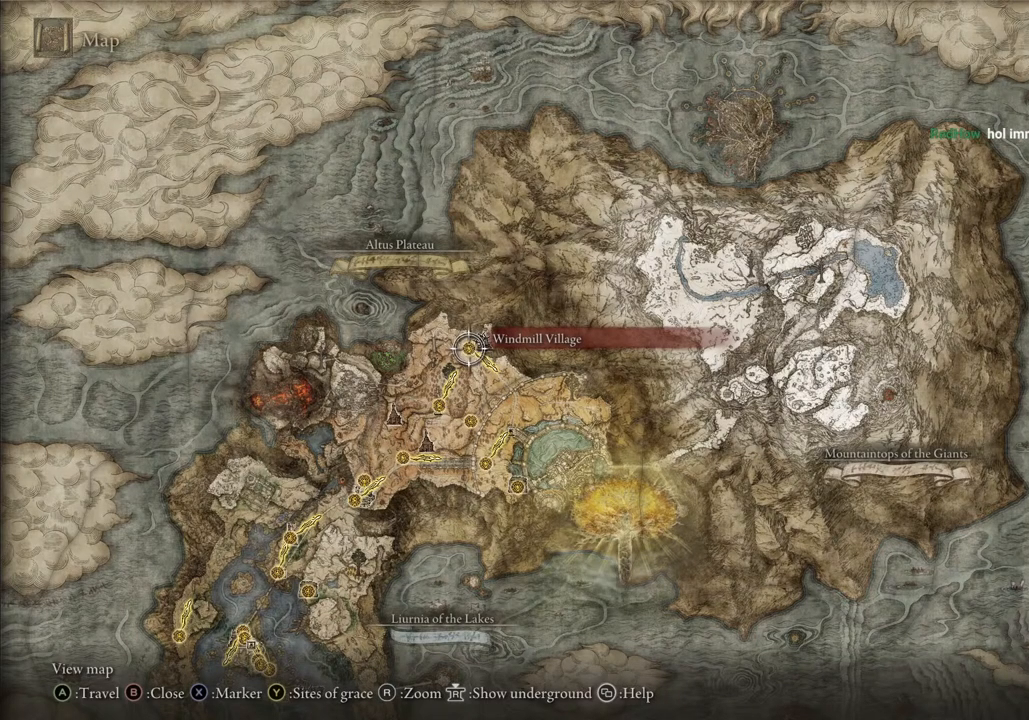
{"buttons": [], "left_stick": "center", "right_stick": "center", "events": [[250, "left_stick", "down-left"], [450, "left_stick", "center"]]}
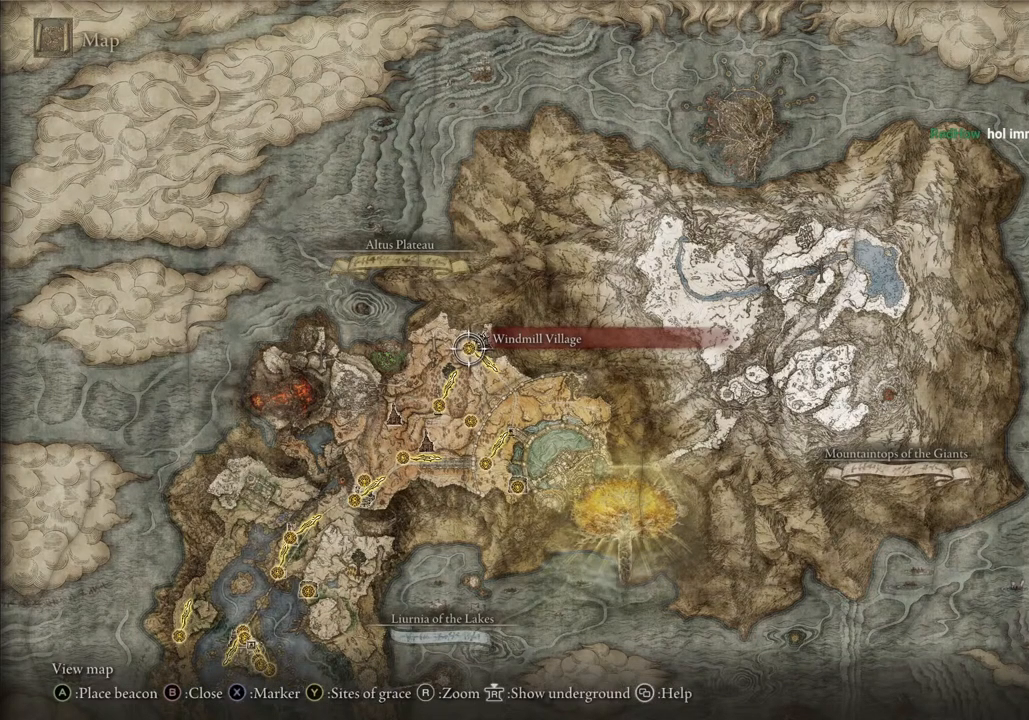
{"buttons": [], "left_stick": "center", "right_stick": "center", "events": []}
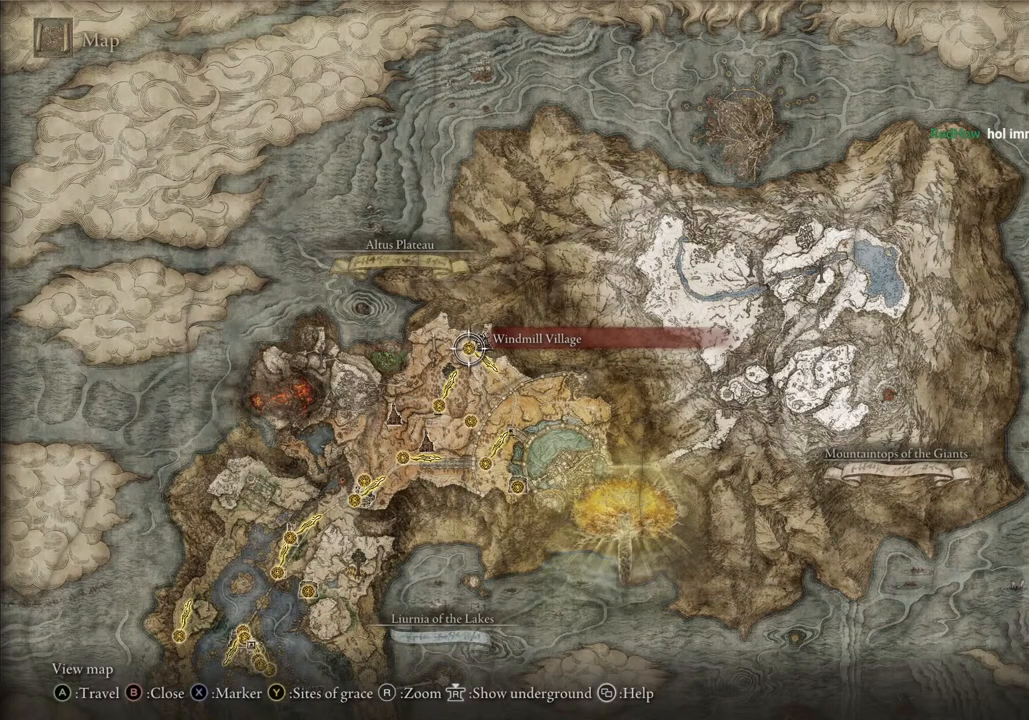
{"buttons": [], "left_stick": "center", "right_stick": "center", "events": []}
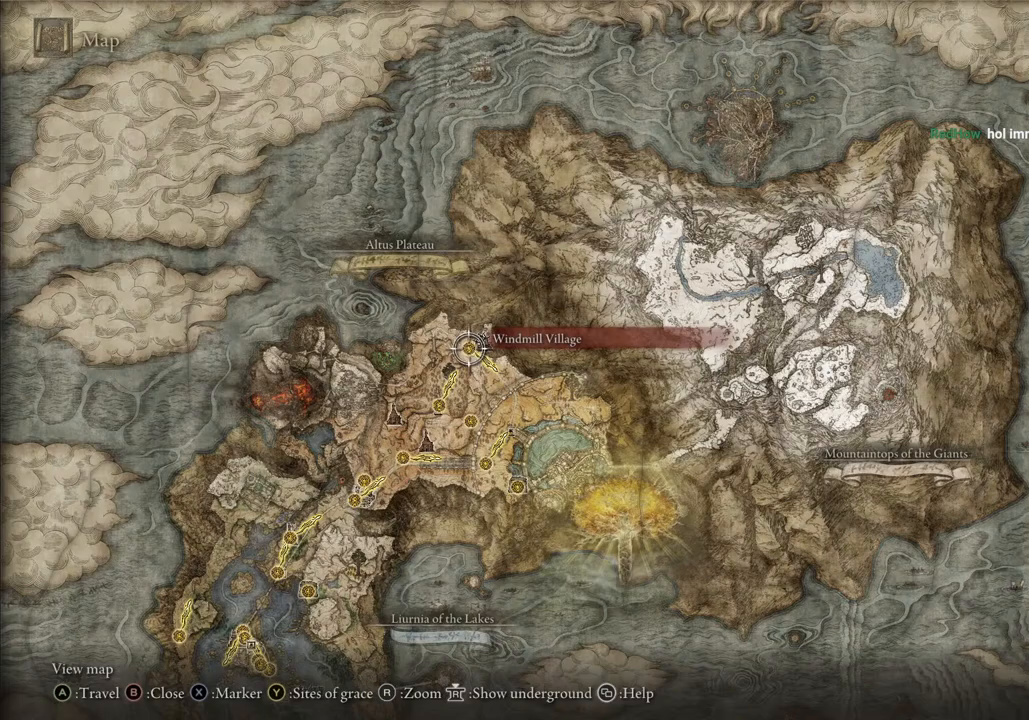
{"buttons": [], "left_stick": "center", "right_stick": "center", "events": []}
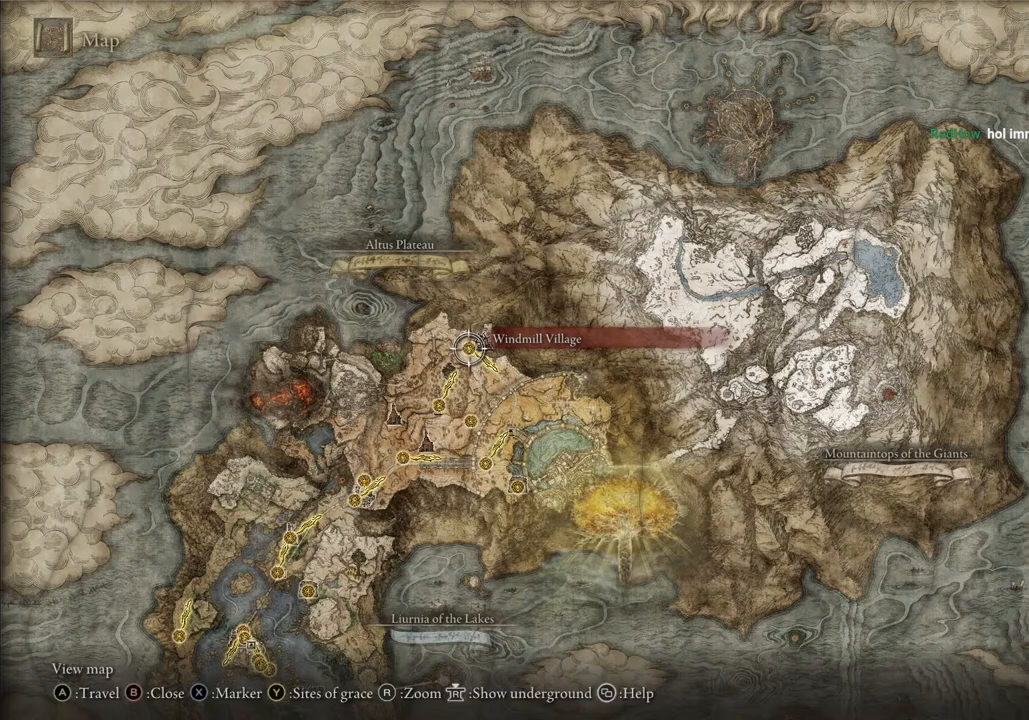
{"buttons": [], "left_stick": "center", "right_stick": "center", "events": []}
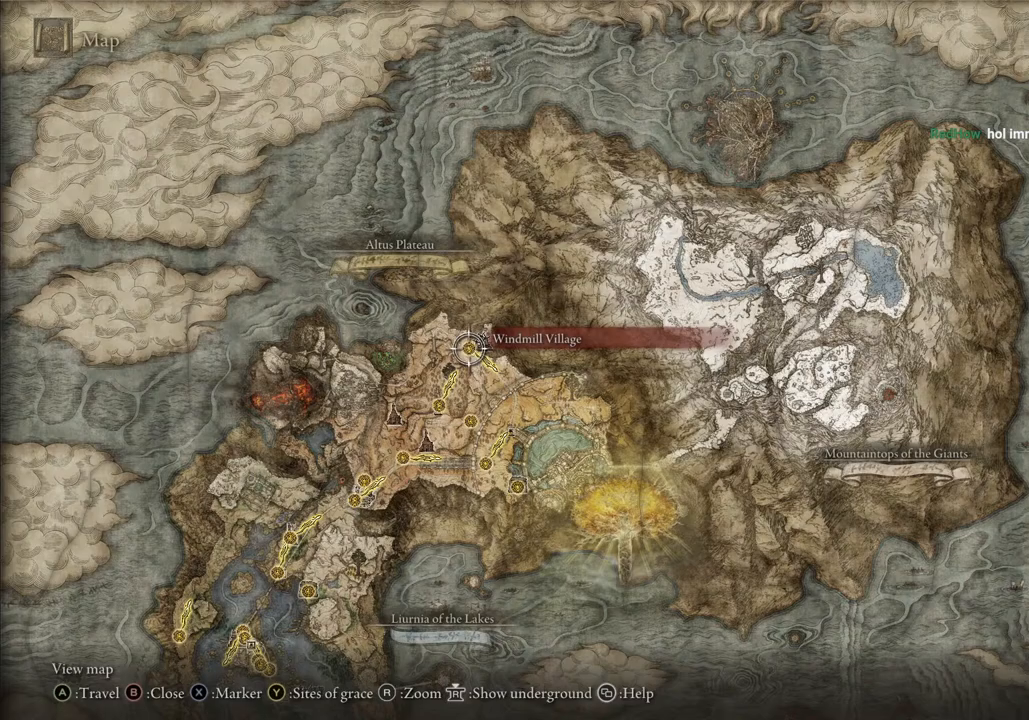
{"buttons": [], "left_stick": "center", "right_stick": "center", "events": []}
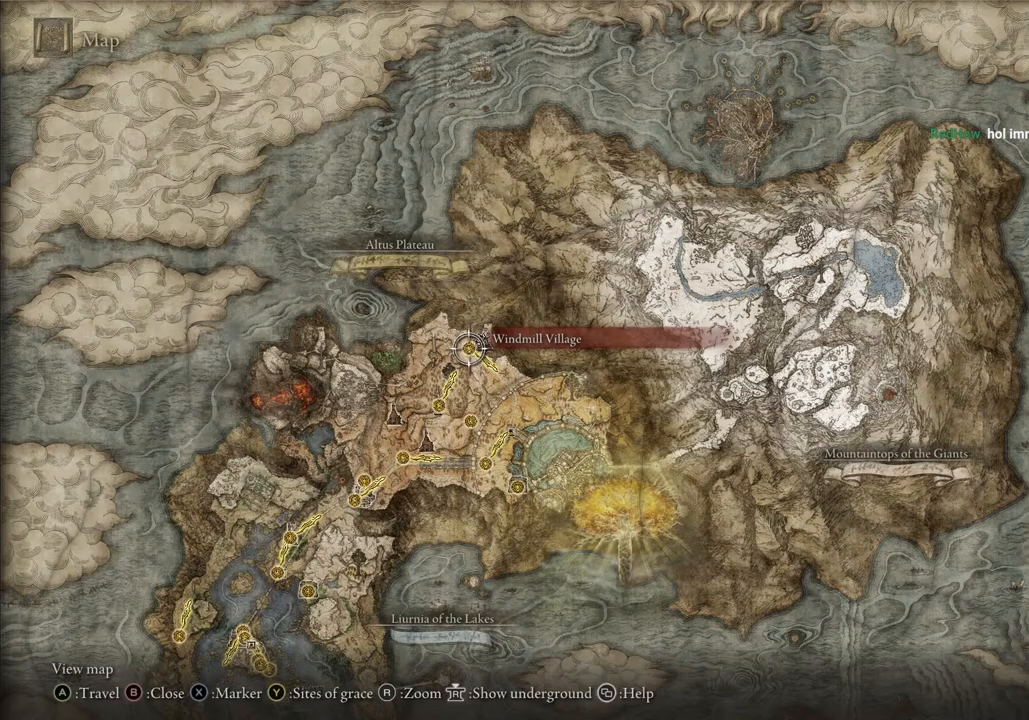
{"buttons": [], "left_stick": "center", "right_stick": "center", "events": []}
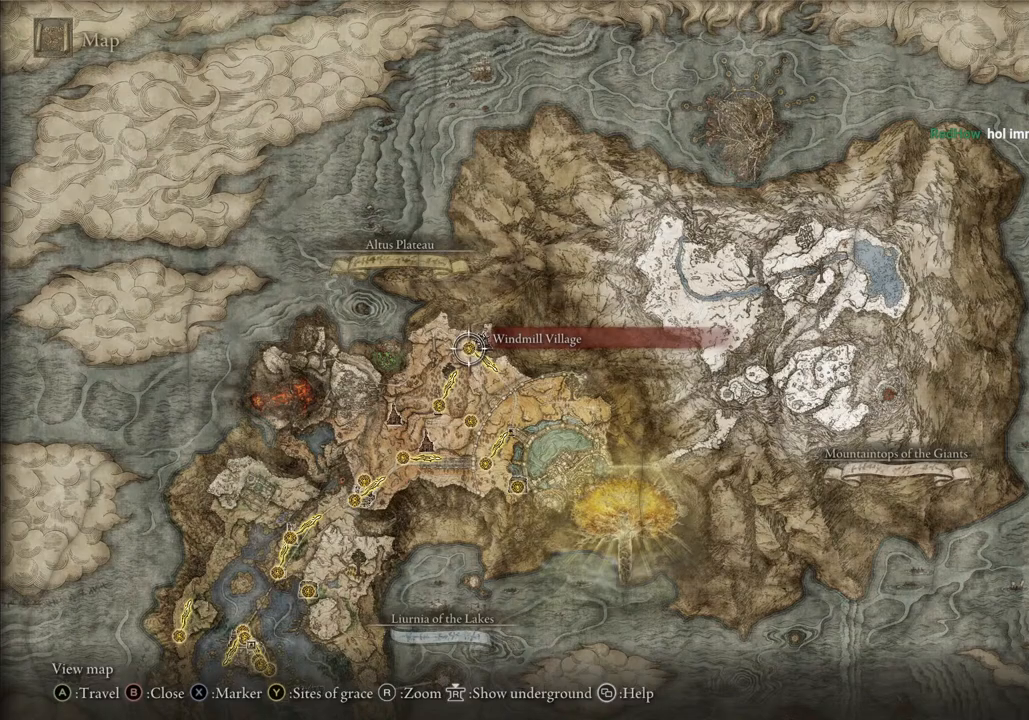
{"buttons": [], "left_stick": "center", "right_stick": "center", "events": []}
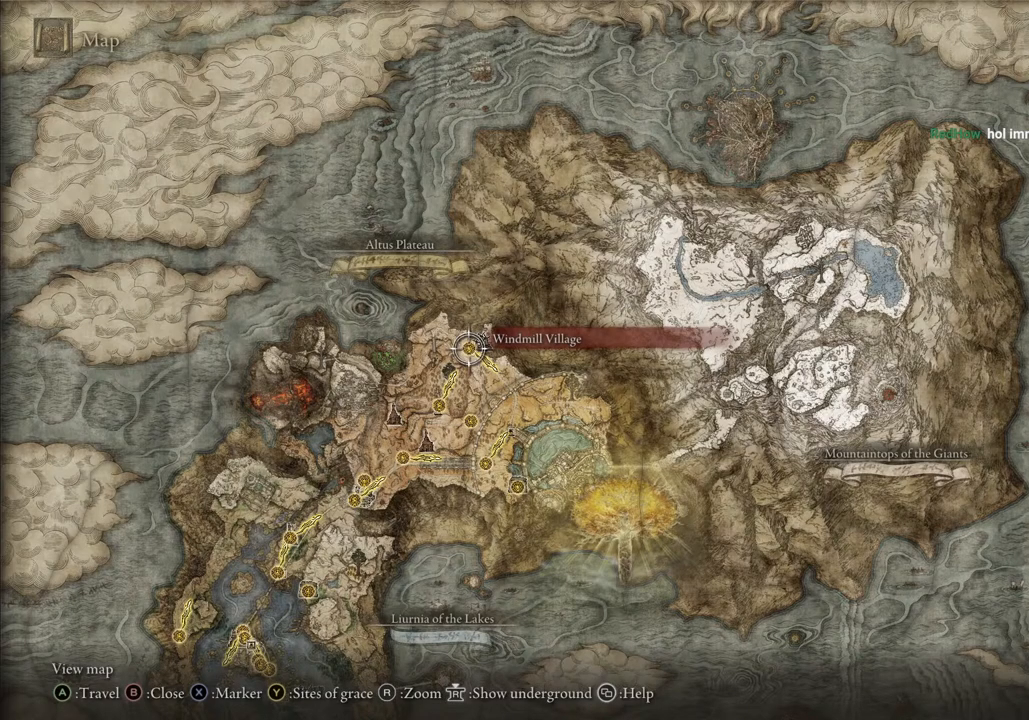
{"buttons": [], "left_stick": "center", "right_stick": "center", "events": []}
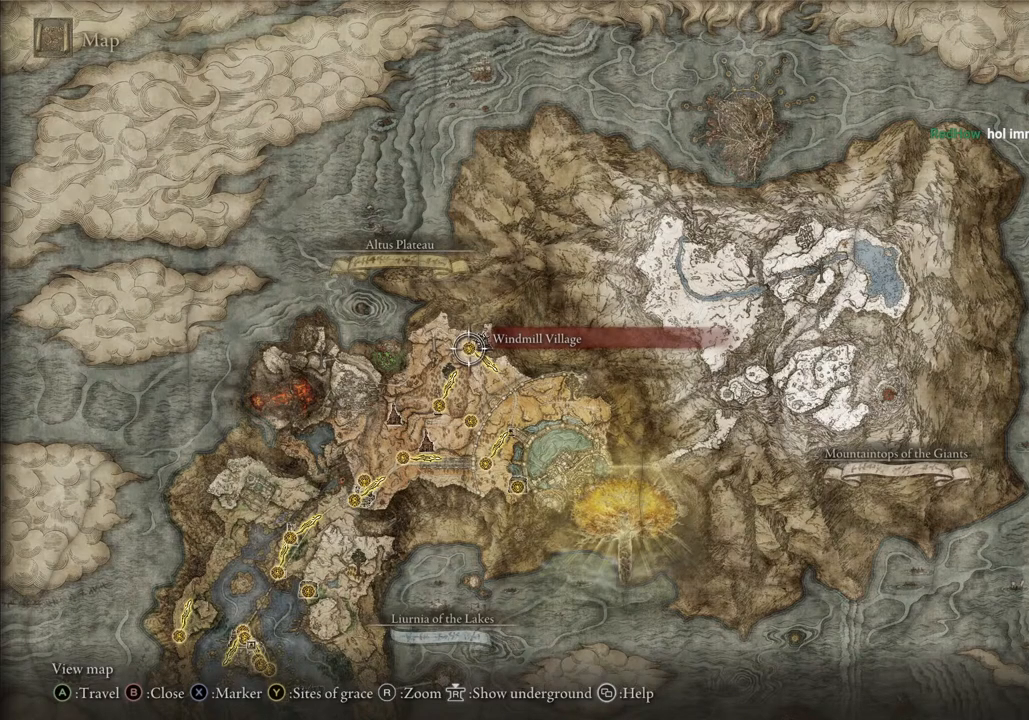
{"buttons": [], "left_stick": "center", "right_stick": "center", "events": []}
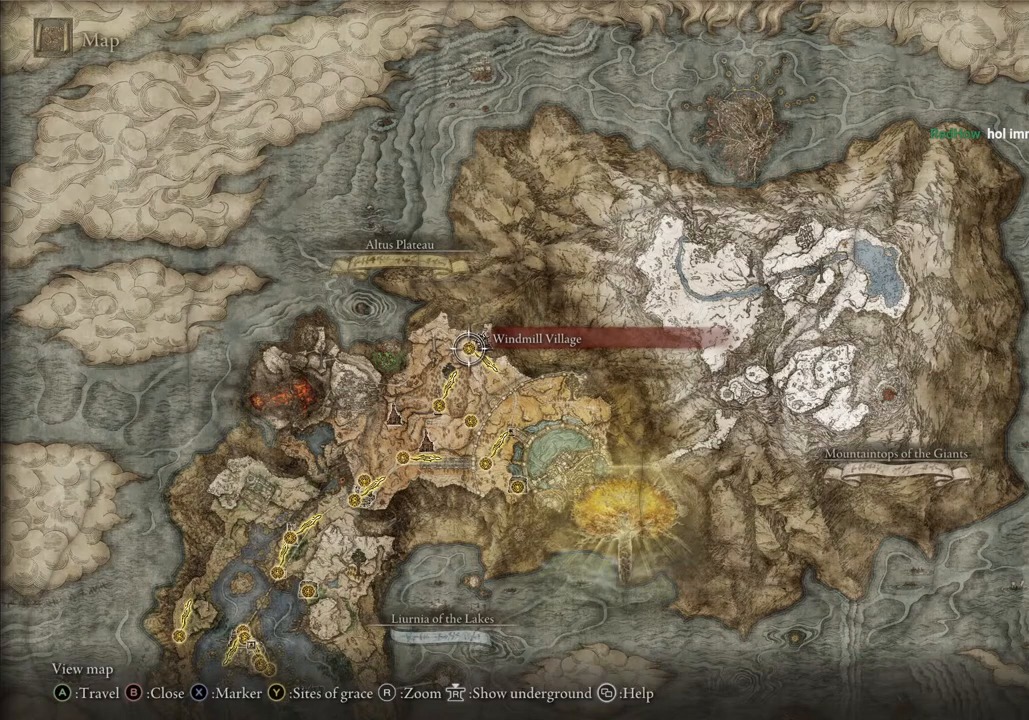
{"buttons": [], "left_stick": "down-right", "right_stick": "center", "events": [[33, "left_stick", "down"], [400, "left_stick", "down-right"]]}
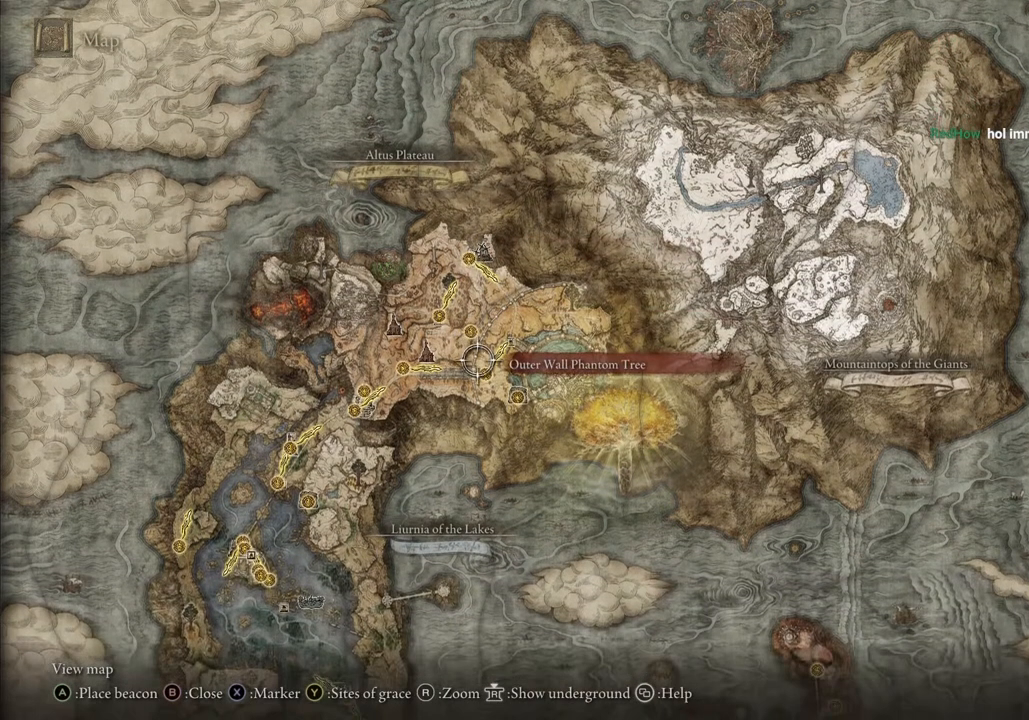
{"buttons": [], "left_stick": "center", "right_stick": "center", "events": [[50, "left_stick", "right"], [150, "left_stick", "up-right"], [333, "left_stick", "center"]]}
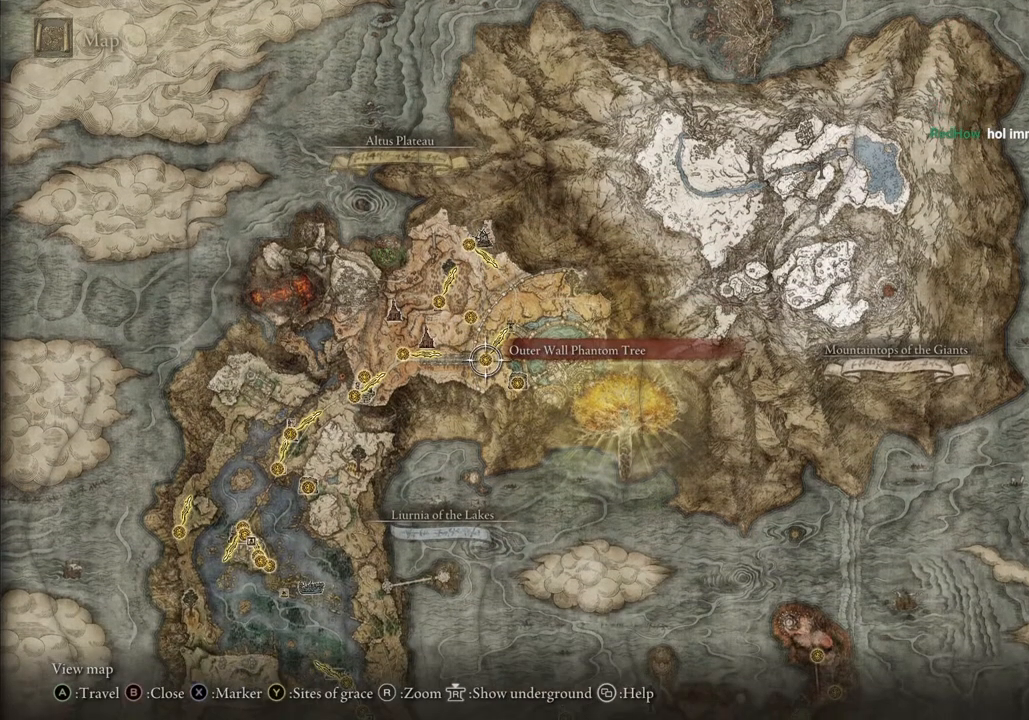
{"buttons": [], "left_stick": "center", "right_stick": "center", "events": [[117, "left_stick", "up"], [500, "left_stick", "center"]]}
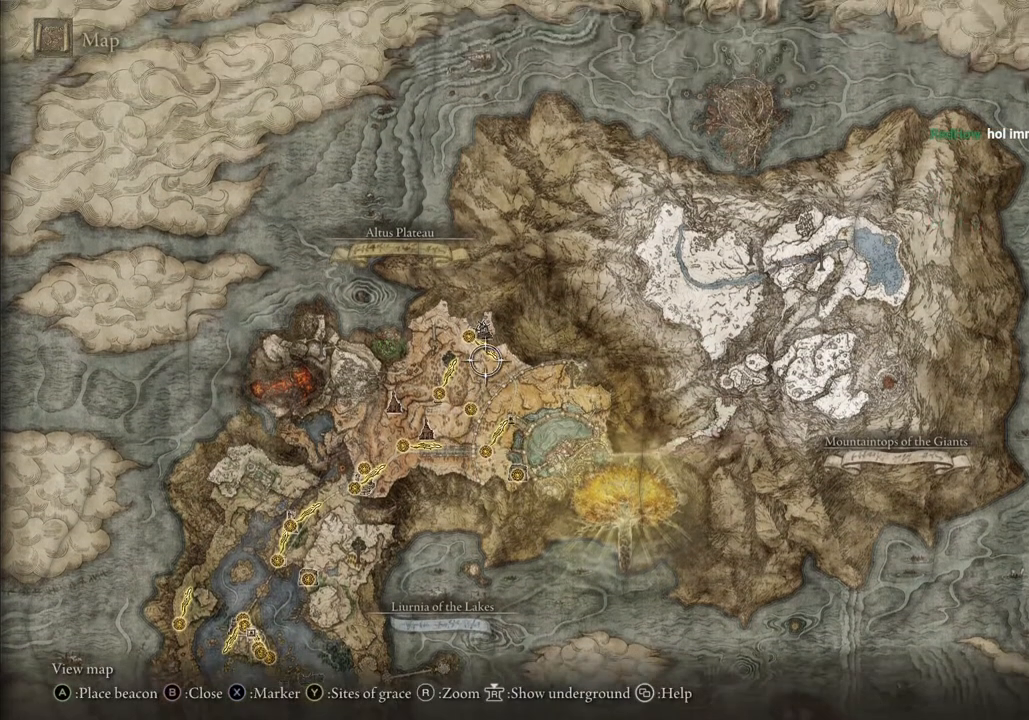
{"buttons": [], "left_stick": "up-left", "right_stick": "center", "events": [[383, "left_stick", "up-left"]]}
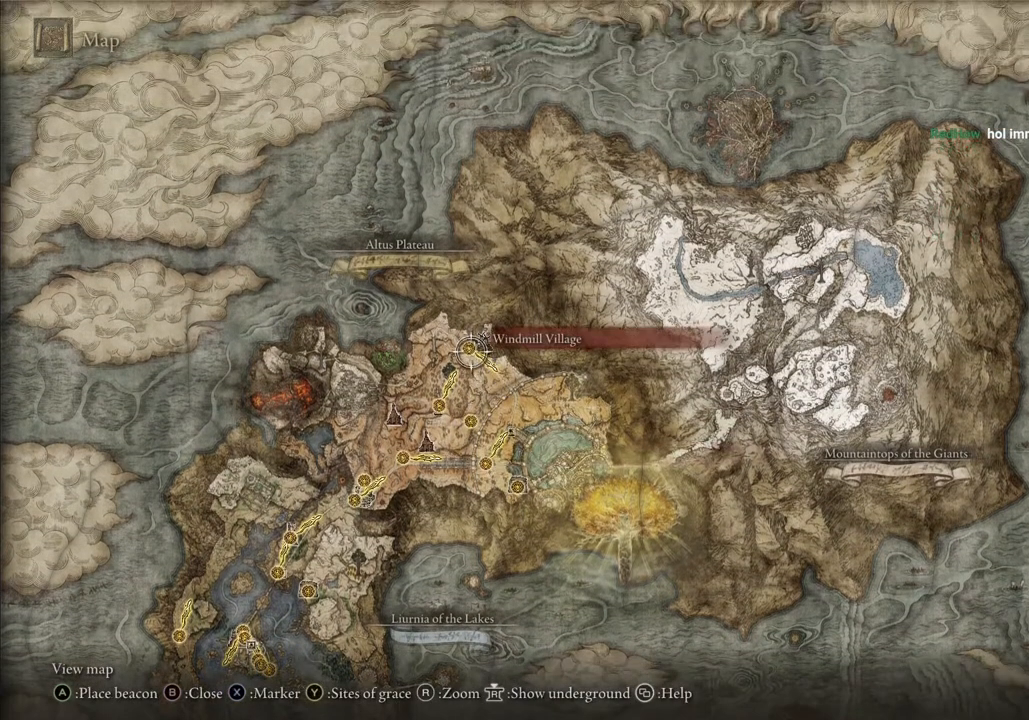
{"buttons": [], "left_stick": "center", "right_stick": "center", "events": [[167, "left_stick", "center"], [167, "right_stick", "up"], [483, "right_stick", "center"]]}
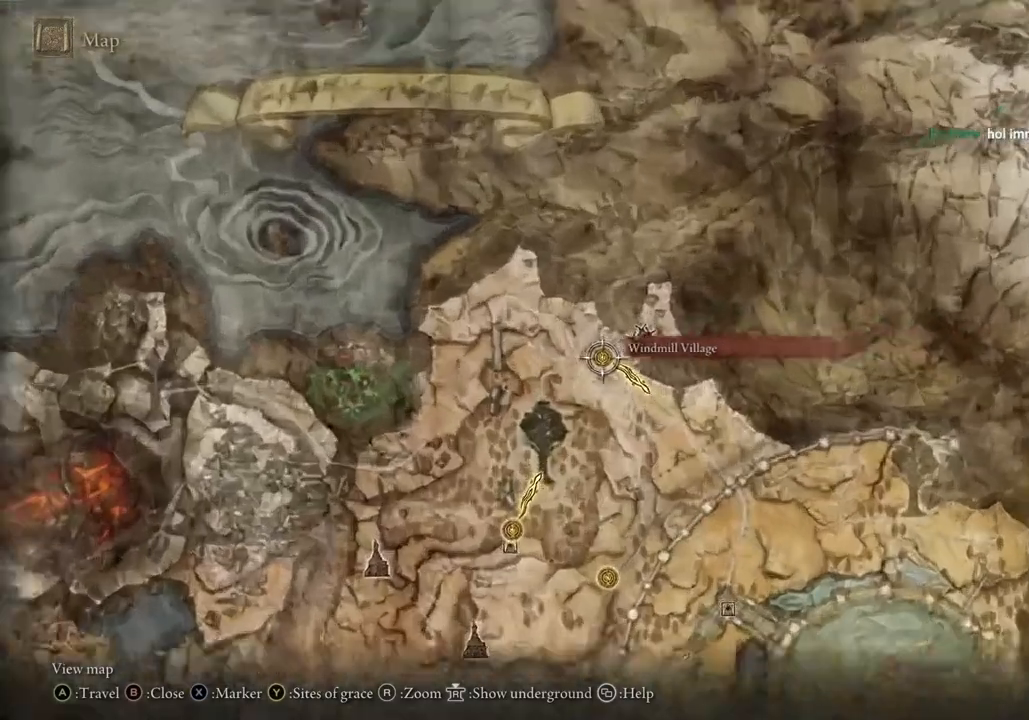
{"buttons": [], "left_stick": "down-right", "right_stick": "center", "events": [[67, "right_stick", "up"], [417, "left_stick", "down-right"], [483, "right_stick", "center"]]}
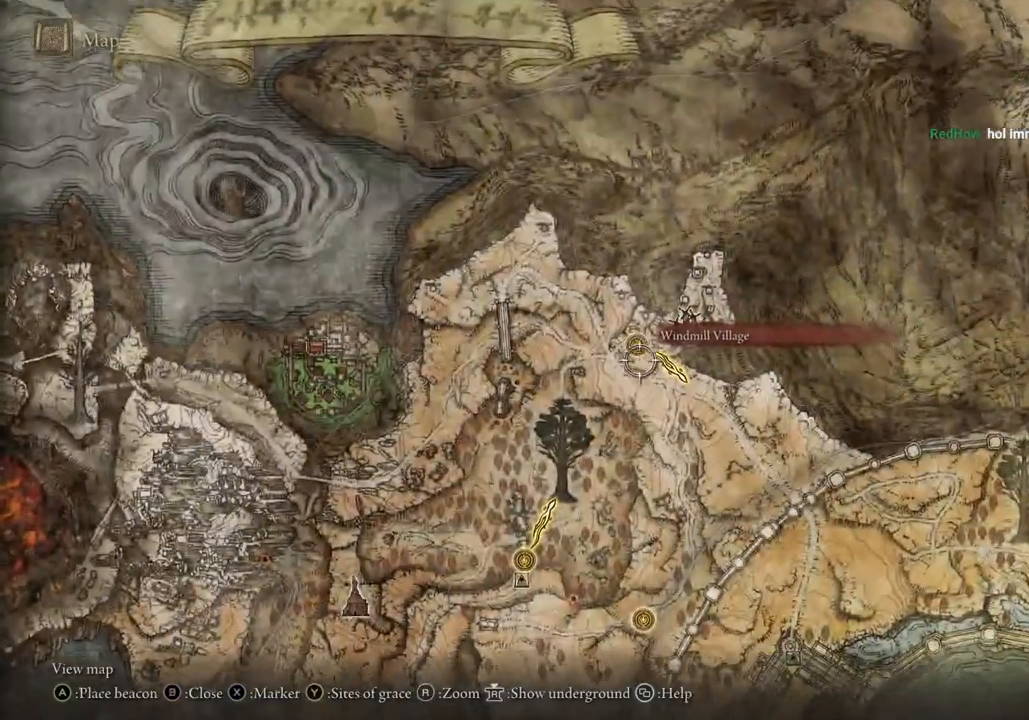
{"buttons": [], "left_stick": "down-right", "right_stick": "center", "events": []}
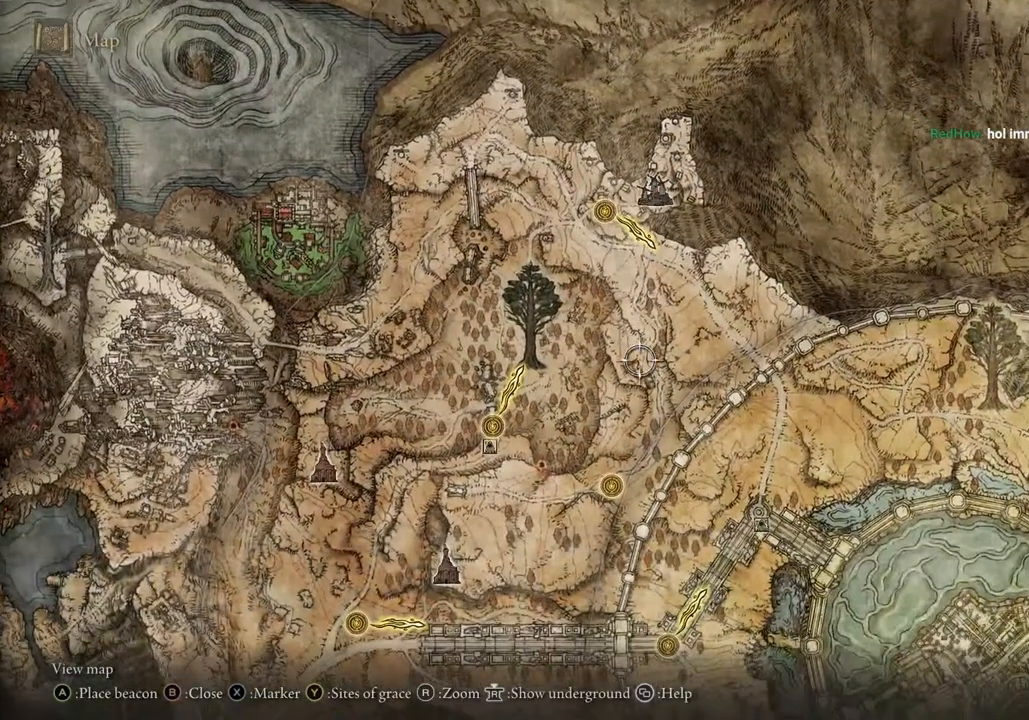
{"buttons": [], "left_stick": "center", "right_stick": "center", "events": [[250, "left_stick", "center"]]}